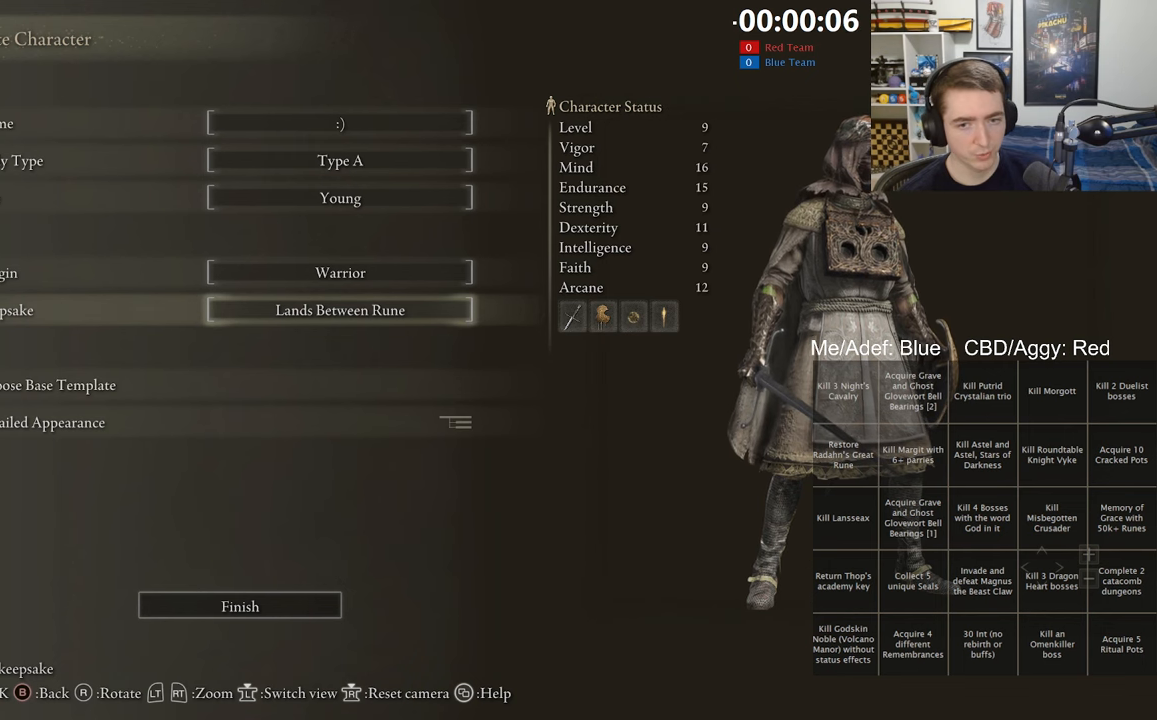
Gameplay with a controller (Xbox layout); each line is a JSON object with the inputs held at the frame after it. "events" lists button and stick changes between this image and that frame as [ms after this image, input, new state], when the widget could be followed in between.
{"buttons": ["DPAD_DOWN"], "left_stick": "center", "right_stick": "center", "events": [[216, "DPAD_DOWN", "down"], [350, "DPAD_DOWN", "up"], [433, "DPAD_DOWN", "down"]]}
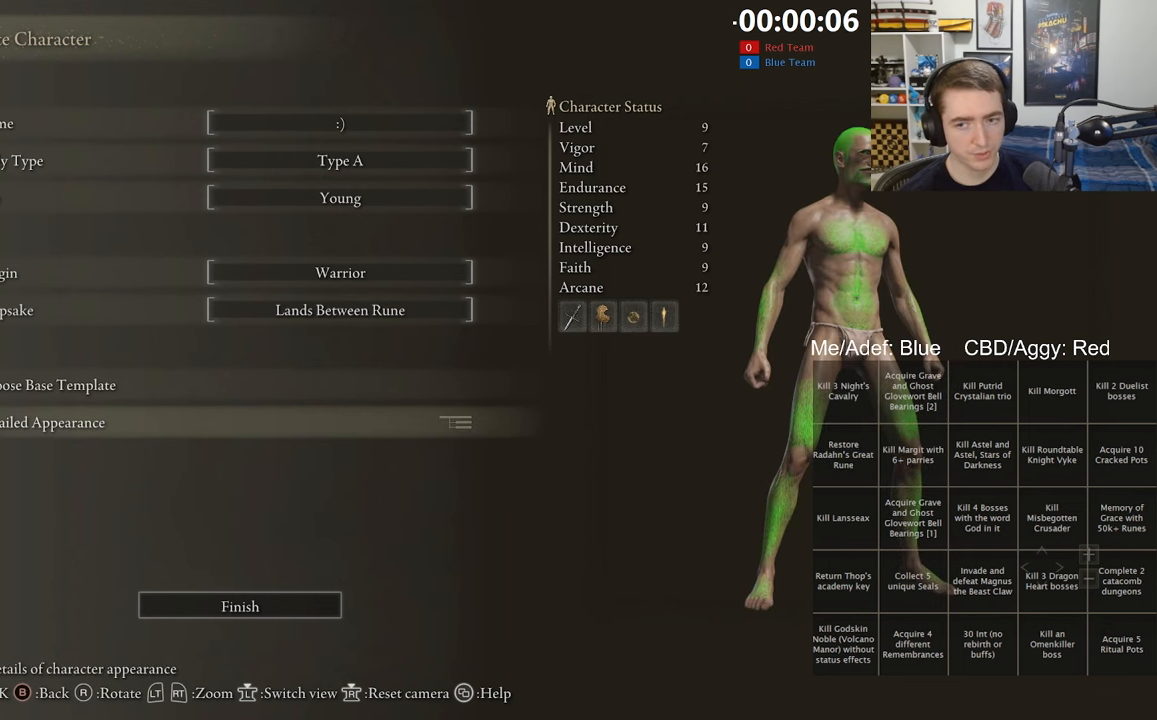
{"buttons": [], "left_stick": "center", "right_stick": "center", "events": [[83, "DPAD_DOWN", "up"], [133, "DPAD_DOWN", "down"], [266, "DPAD_DOWN", "up"]]}
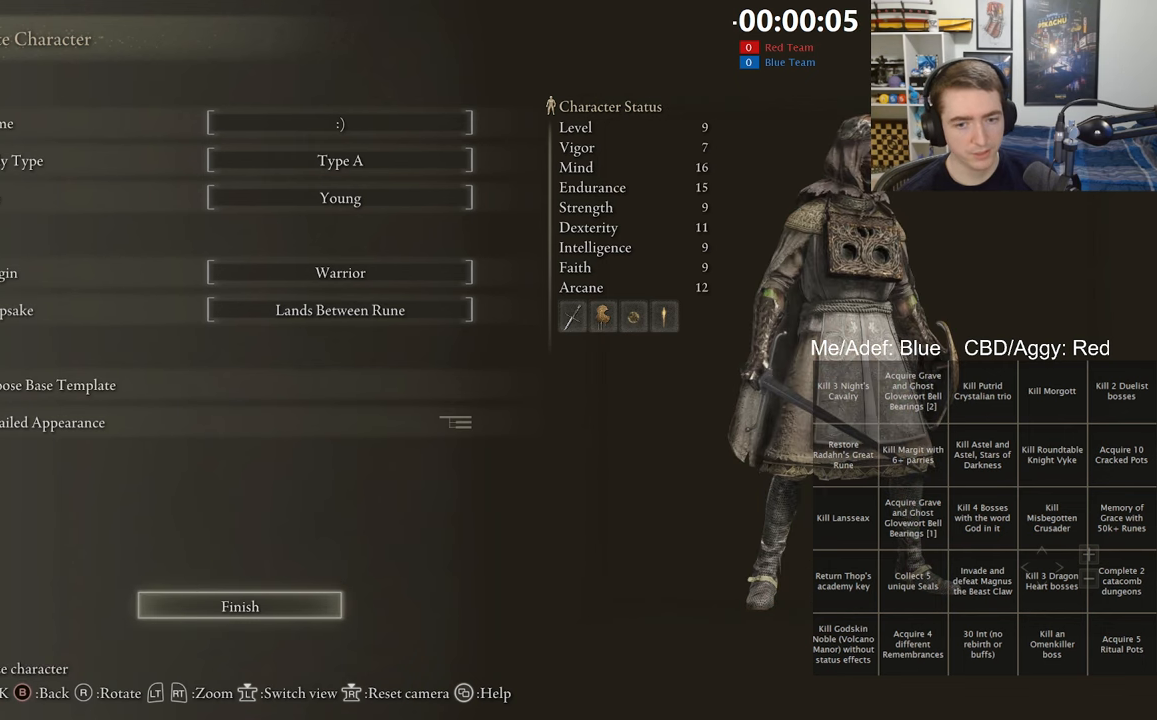
{"buttons": [], "left_stick": "center", "right_stick": "center", "events": []}
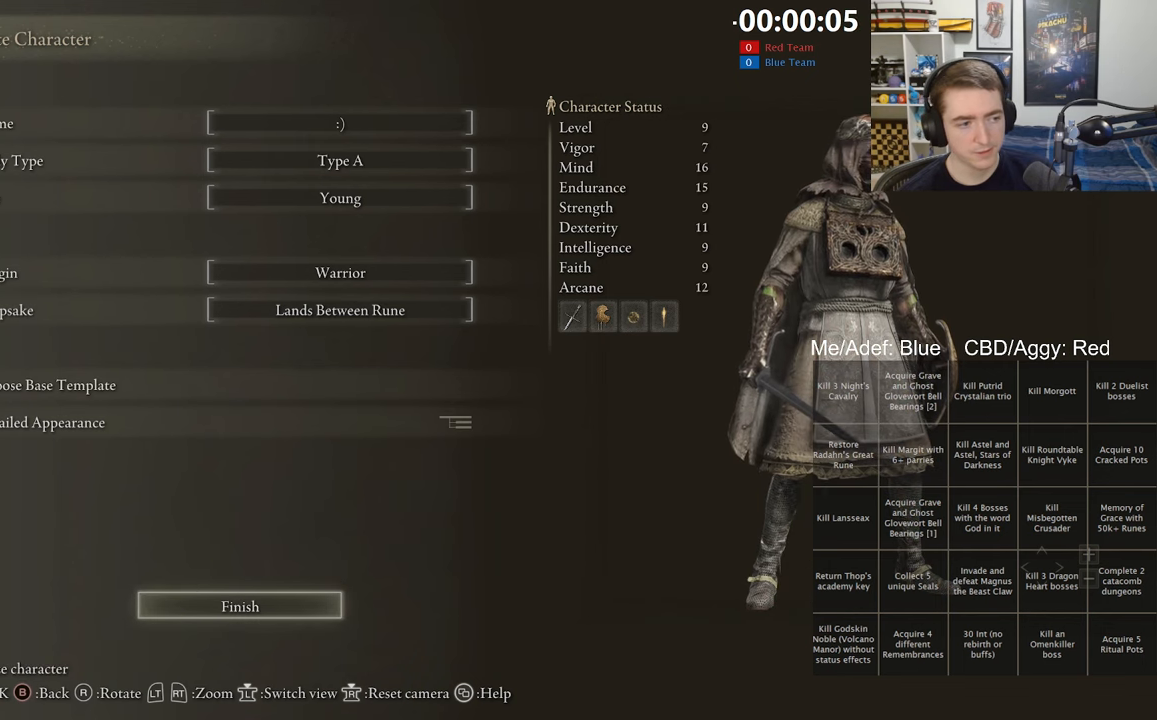
{"buttons": [], "left_stick": "center", "right_stick": "center", "events": []}
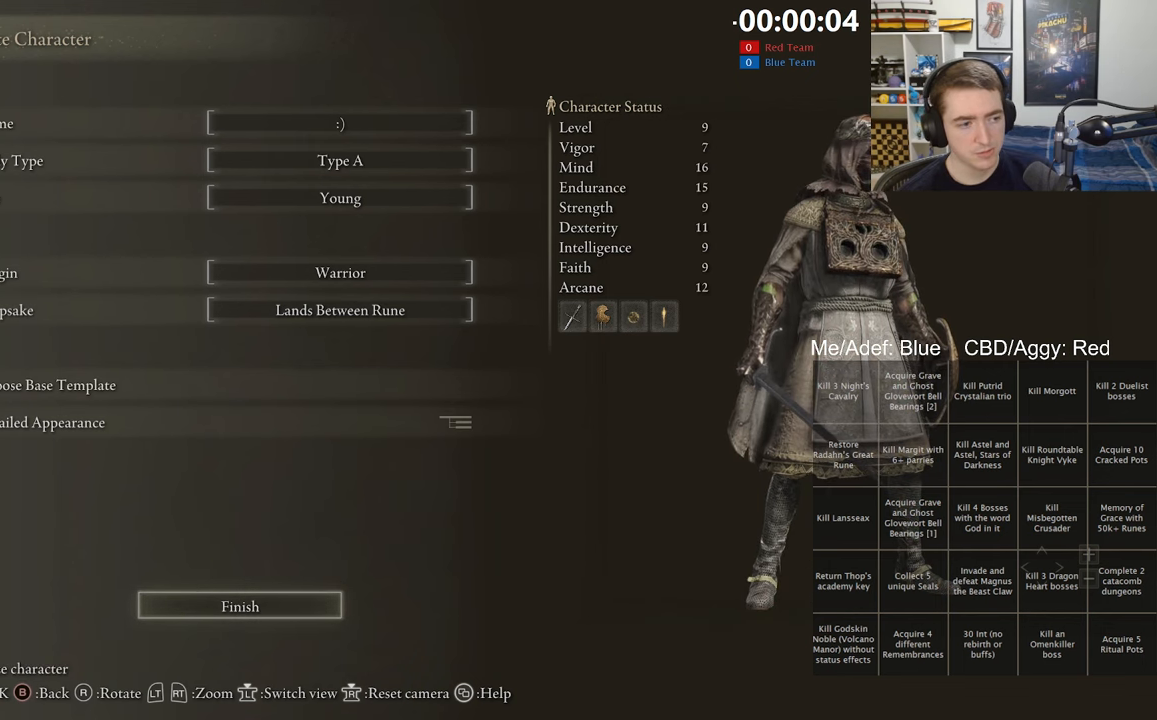
{"buttons": [], "left_stick": "center", "right_stick": "center", "events": []}
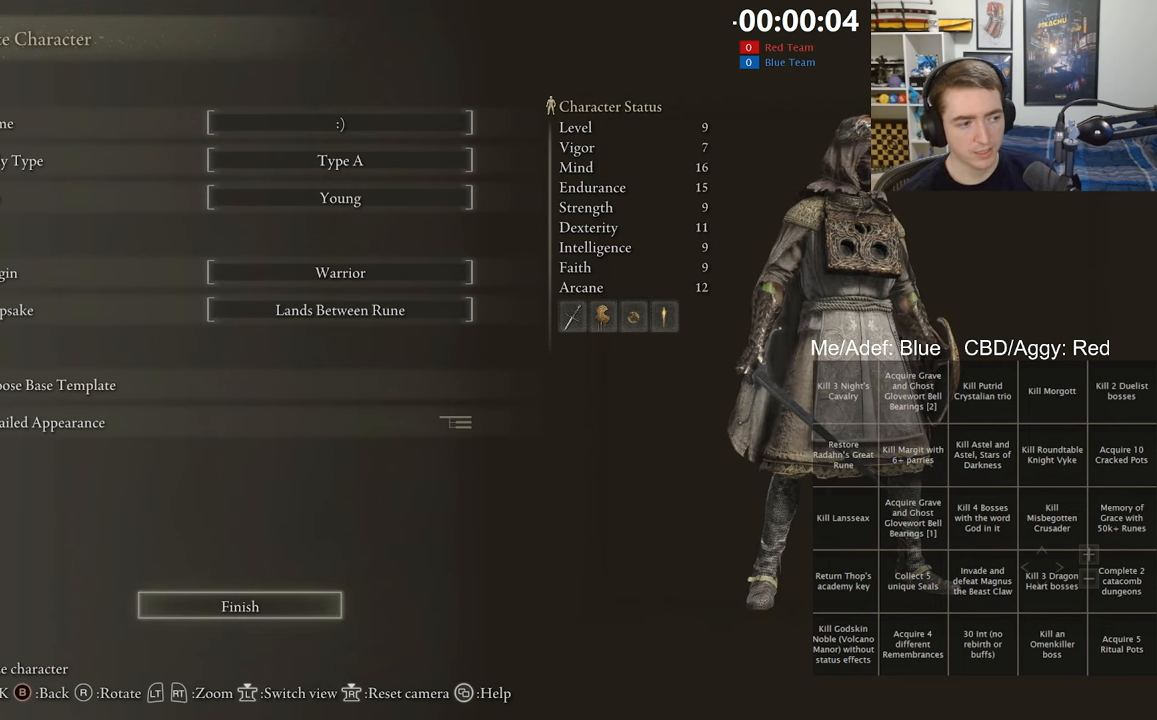
{"buttons": [], "left_stick": "center", "right_stick": "center", "events": []}
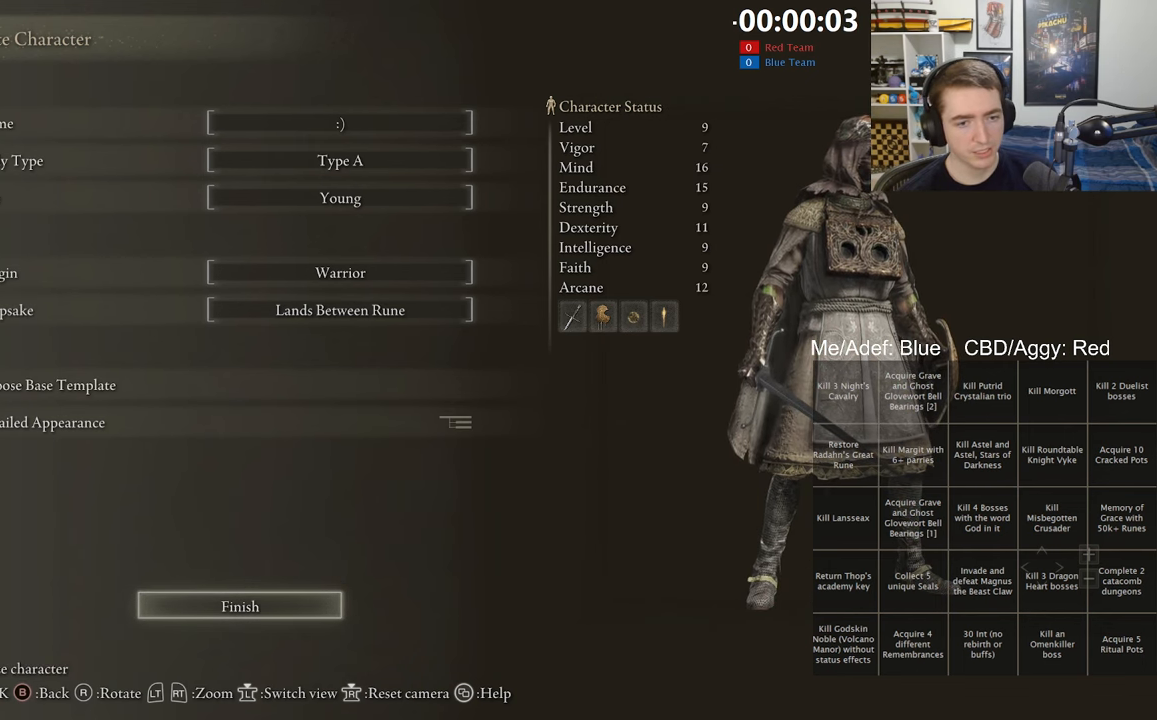
{"buttons": ["DPAD_LEFT"], "left_stick": "center", "right_stick": "center", "events": [[83, "A", "down"], [233, "A", "up"], [483, "DPAD_LEFT", "down"]]}
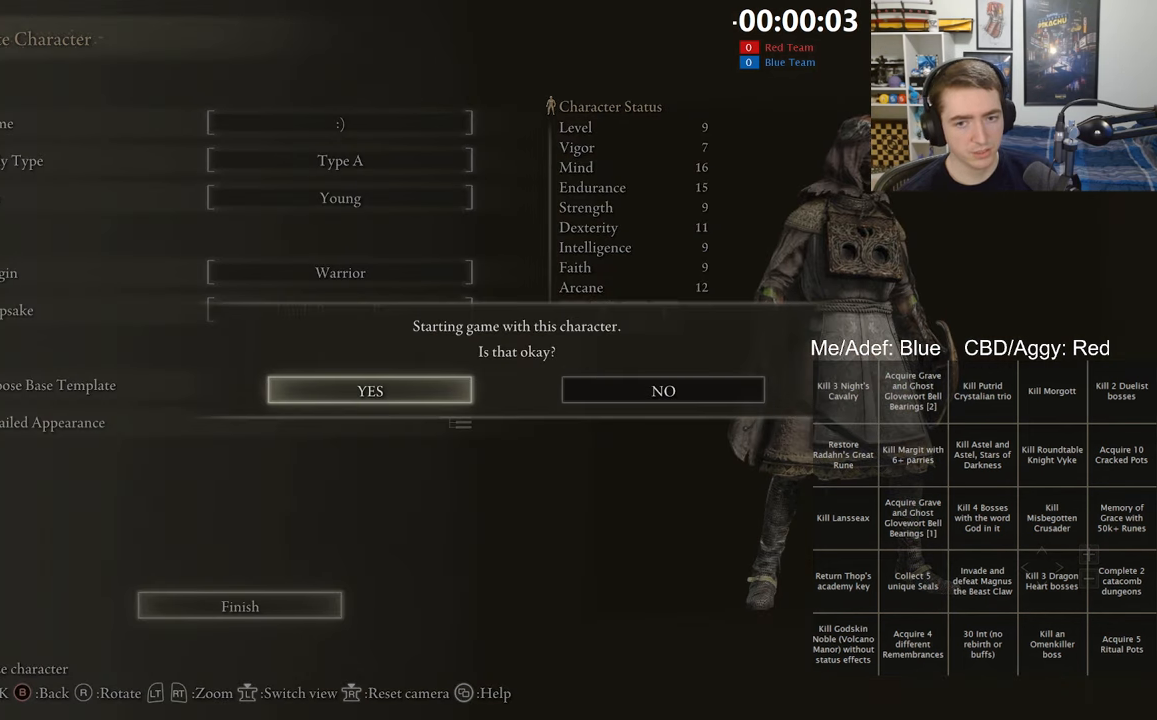
{"buttons": [], "left_stick": "center", "right_stick": "center", "events": [[100, "DPAD_LEFT", "up"]]}
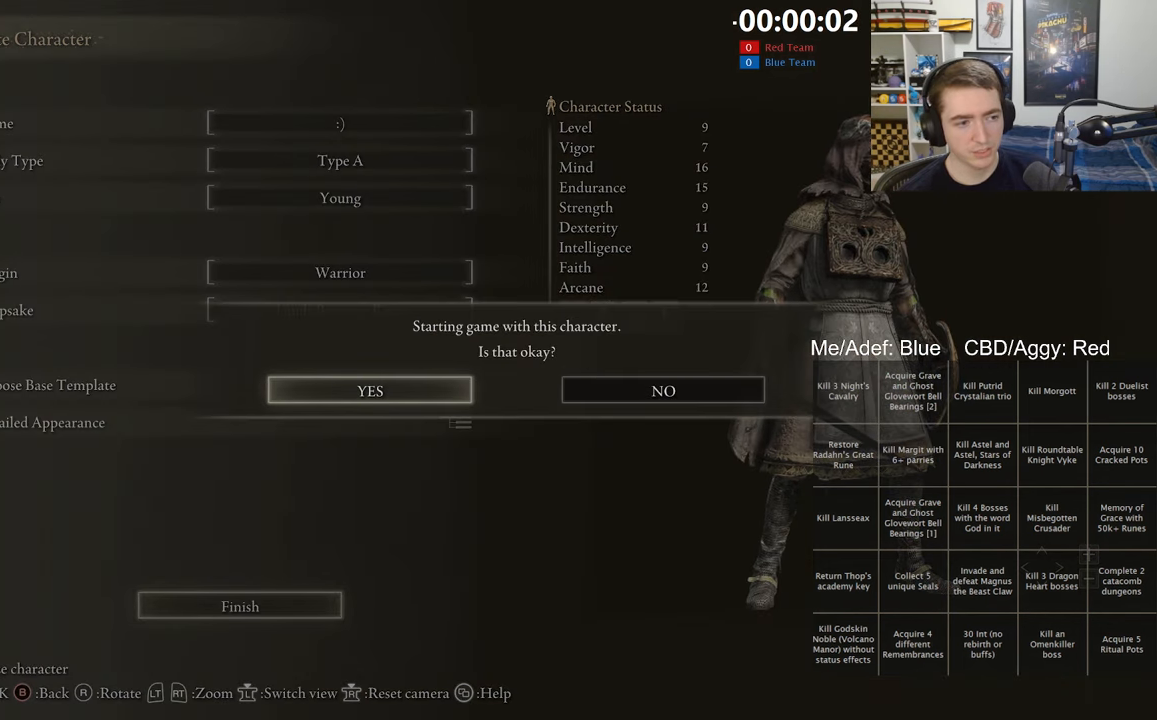
{"buttons": [], "left_stick": "center", "right_stick": "center", "events": []}
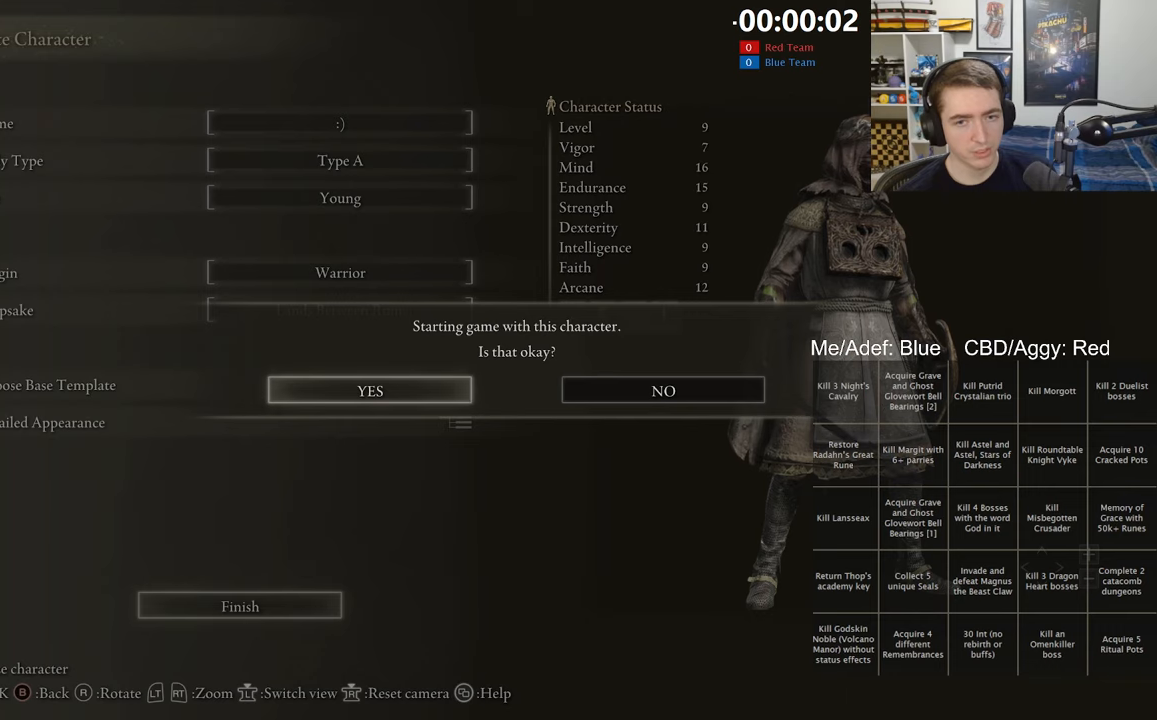
{"buttons": [], "left_stick": "center", "right_stick": "center", "events": []}
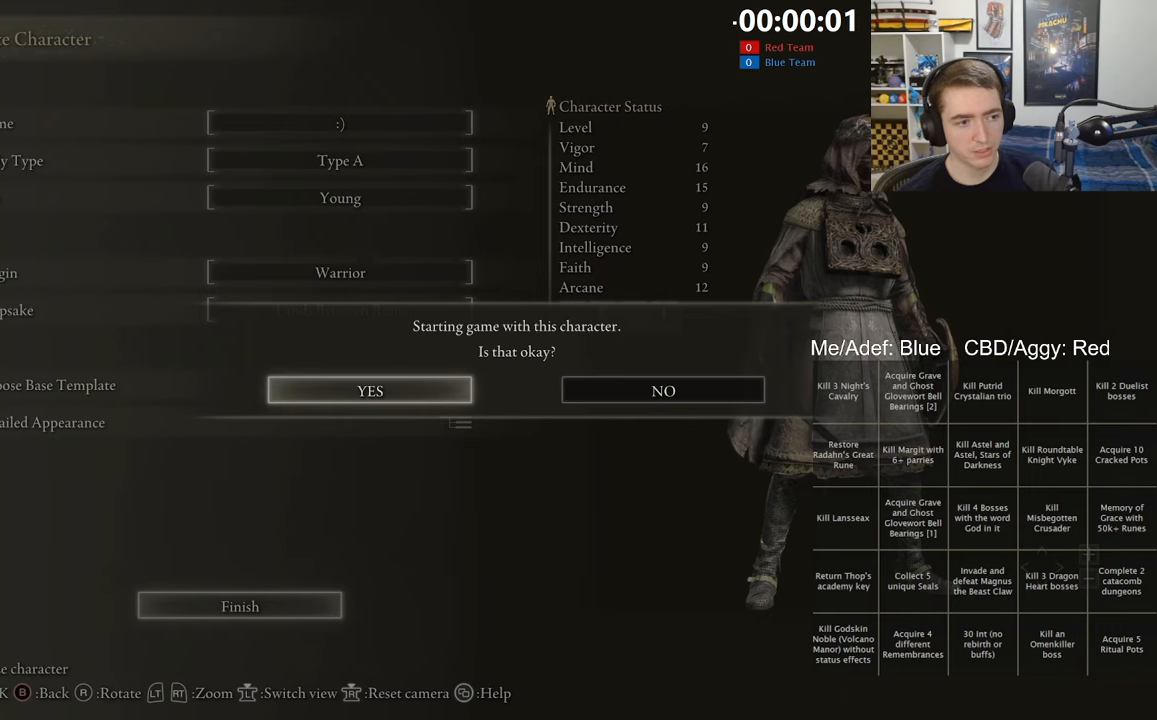
{"buttons": [], "left_stick": "center", "right_stick": "center", "events": []}
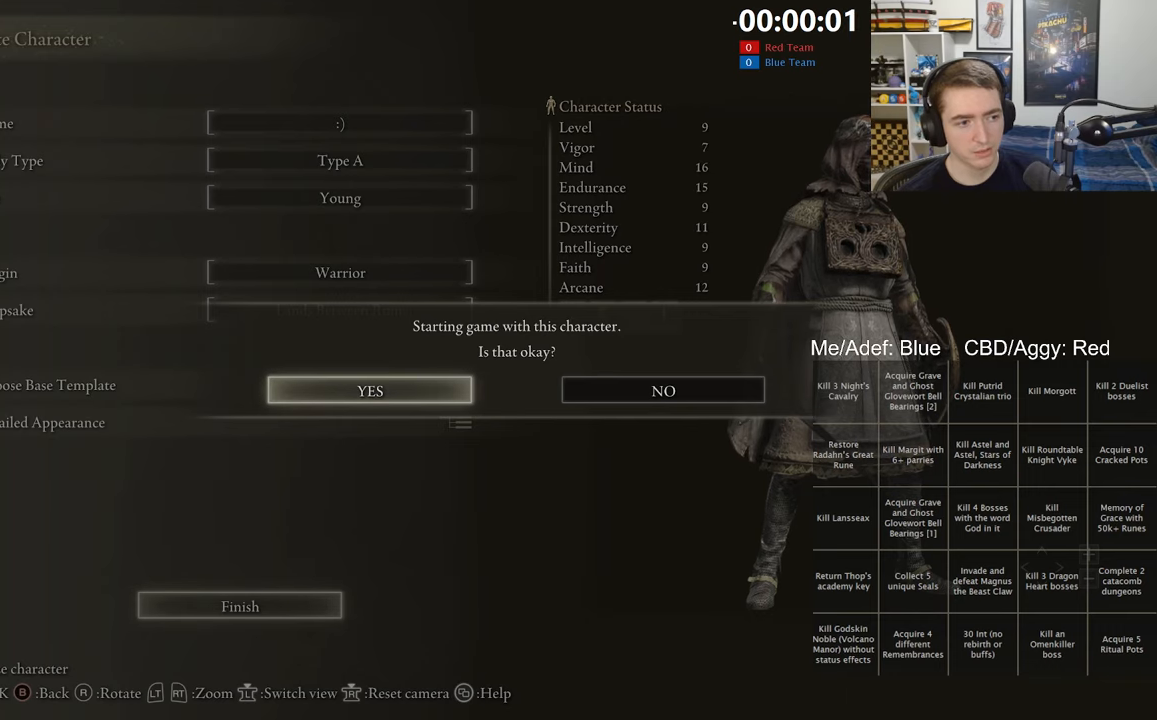
{"buttons": [], "left_stick": "center", "right_stick": "center", "events": [[217, "A", "down"], [367, "A", "up"]]}
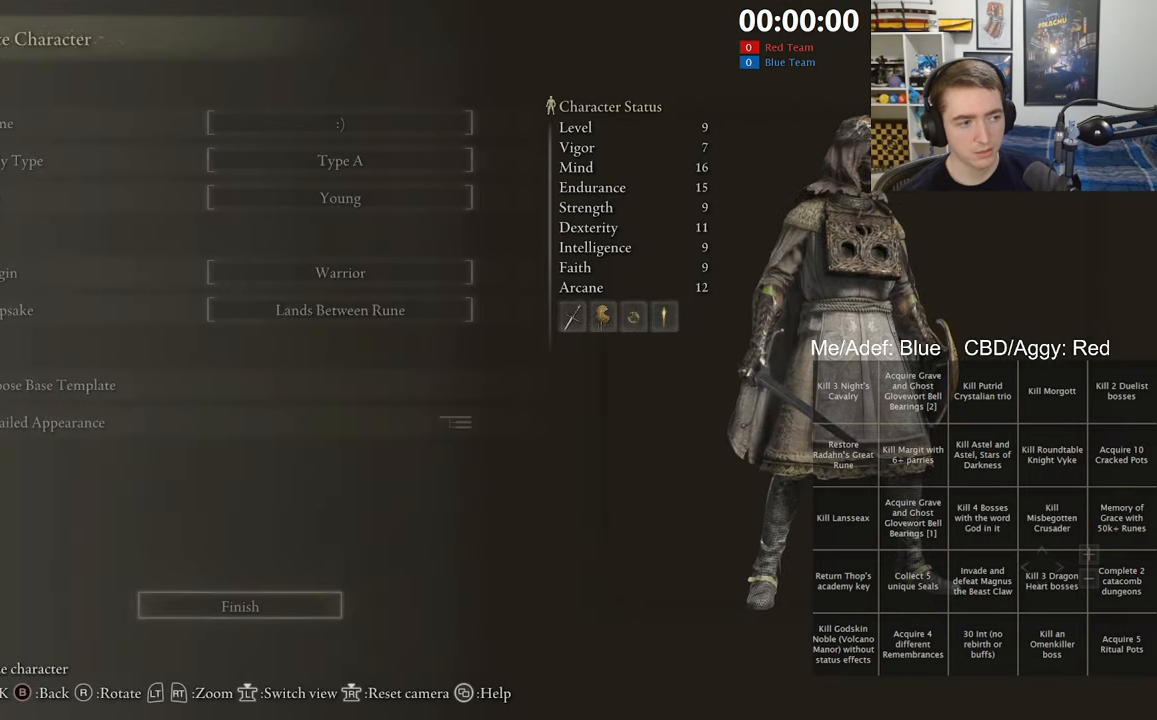
{"buttons": [], "left_stick": "center", "right_stick": "center", "events": []}
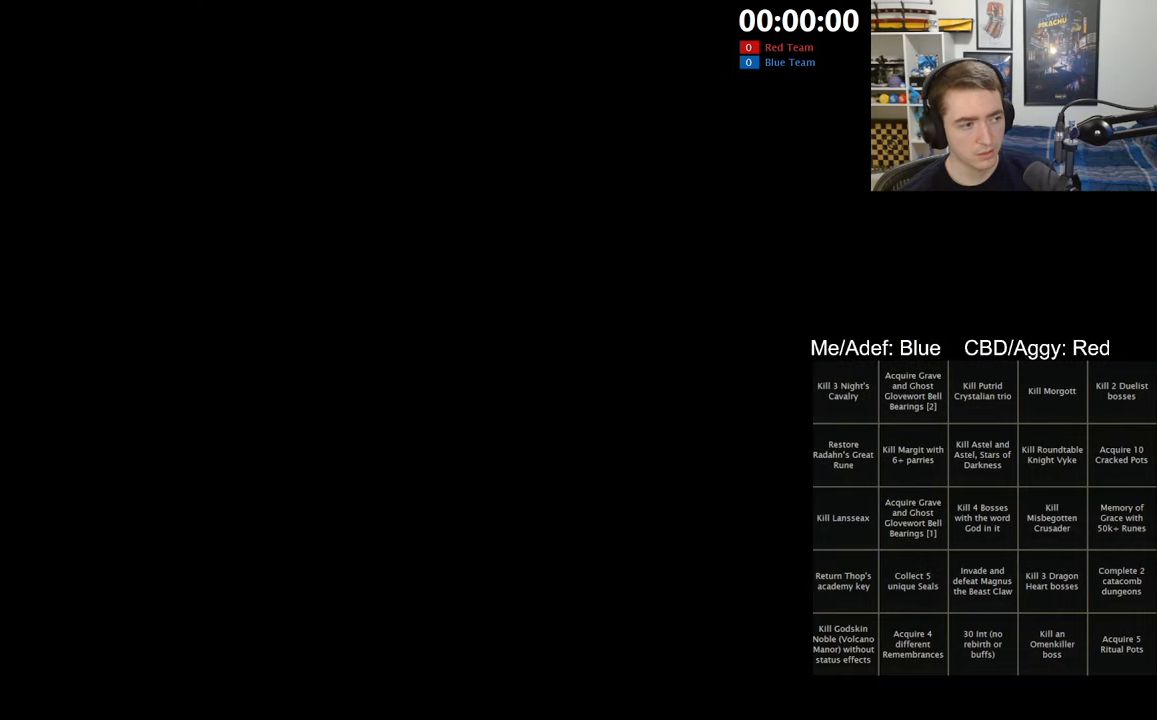
{"buttons": [], "left_stick": "center", "right_stick": "center", "events": []}
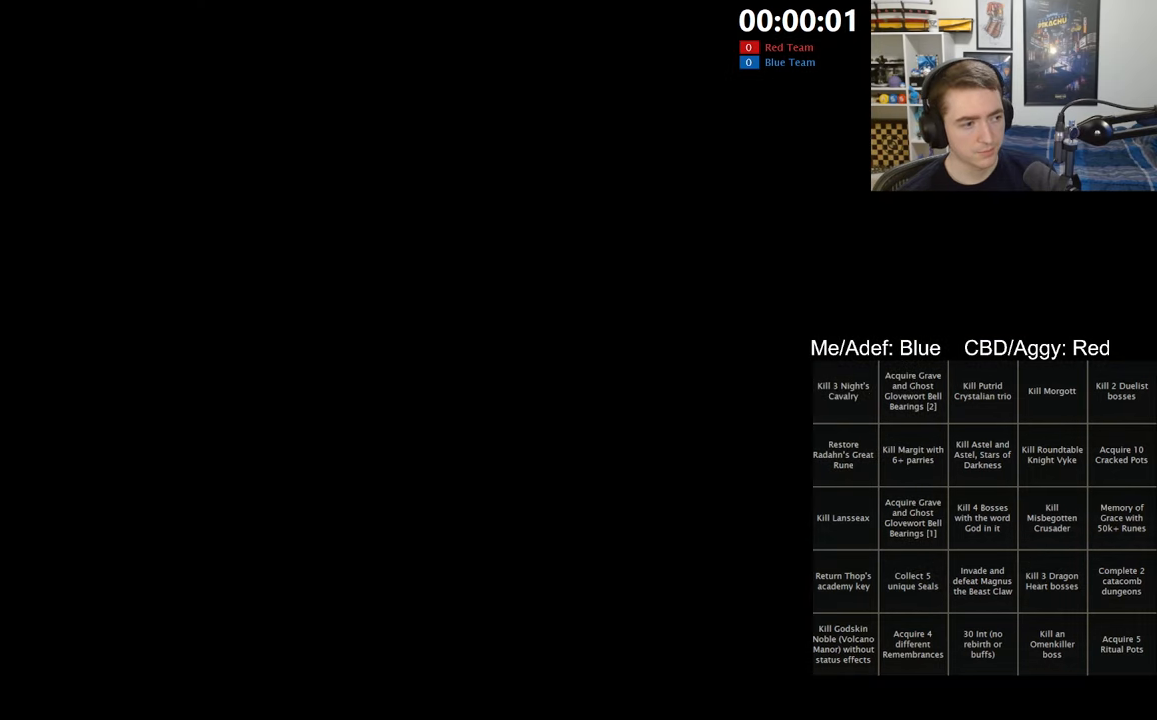
{"buttons": [], "left_stick": "center", "right_stick": "center", "events": [[217, "START", "down"], [317, "START", "up"], [400, "START", "down"], [483, "START", "up"]]}
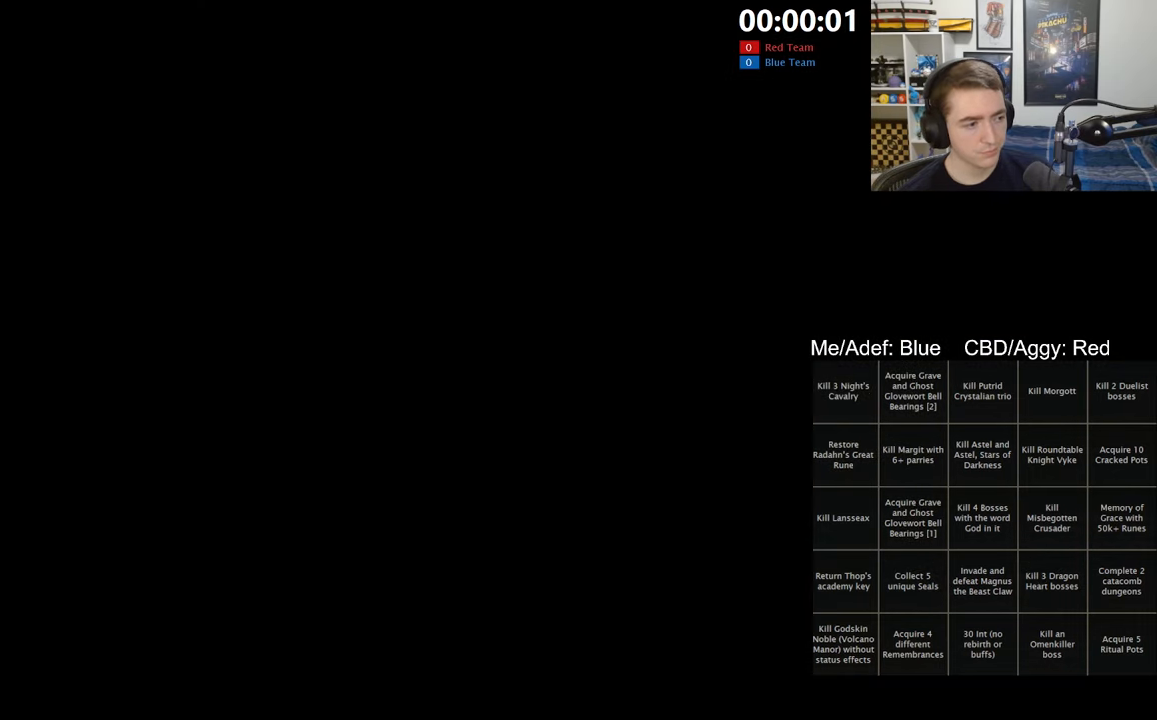
{"buttons": [], "left_stick": "center", "right_stick": "center", "events": [[83, "START", "down"], [167, "START", "up"], [250, "START", "down"], [333, "START", "up"], [433, "START", "down"], [500, "START", "up"]]}
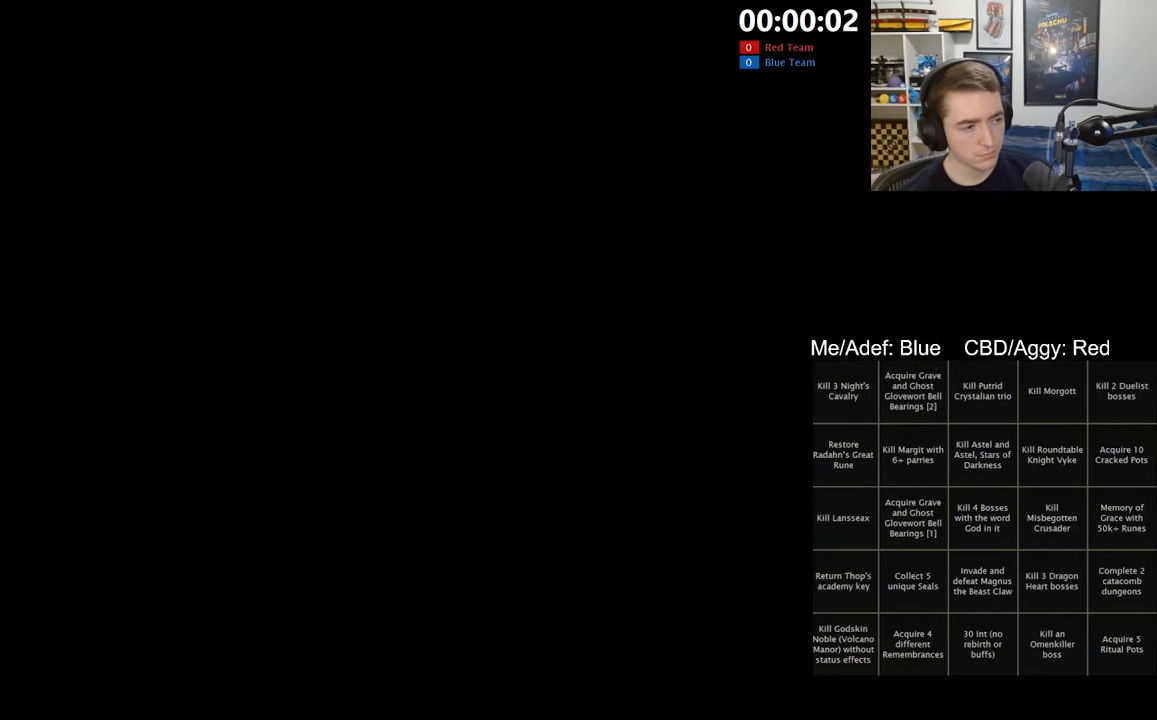
{"buttons": [], "left_stick": "center", "right_stick": "center", "events": [[100, "START", "down"], [167, "START", "up"], [267, "START", "down"], [350, "START", "up"], [433, "START", "down"], [500, "START", "up"]]}
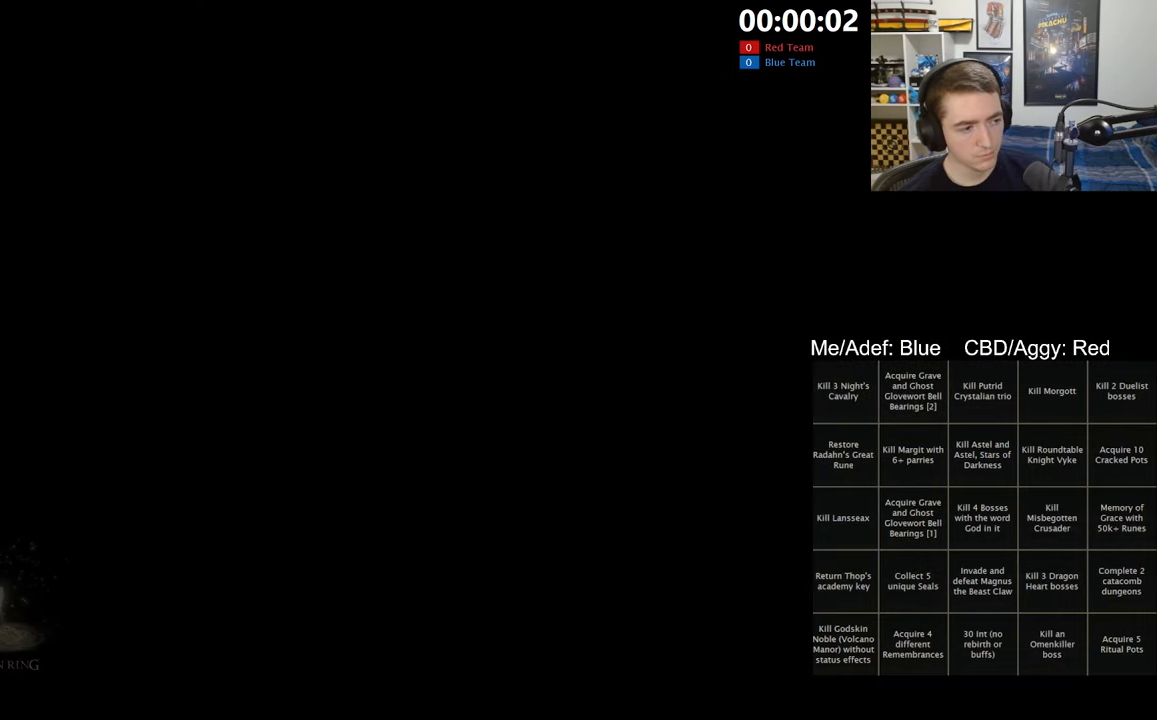
{"buttons": ["START"], "left_stick": "center", "right_stick": "center", "events": [[100, "START", "down"], [167, "START", "up"], [250, "START", "down"], [350, "START", "up"], [433, "START", "down"]]}
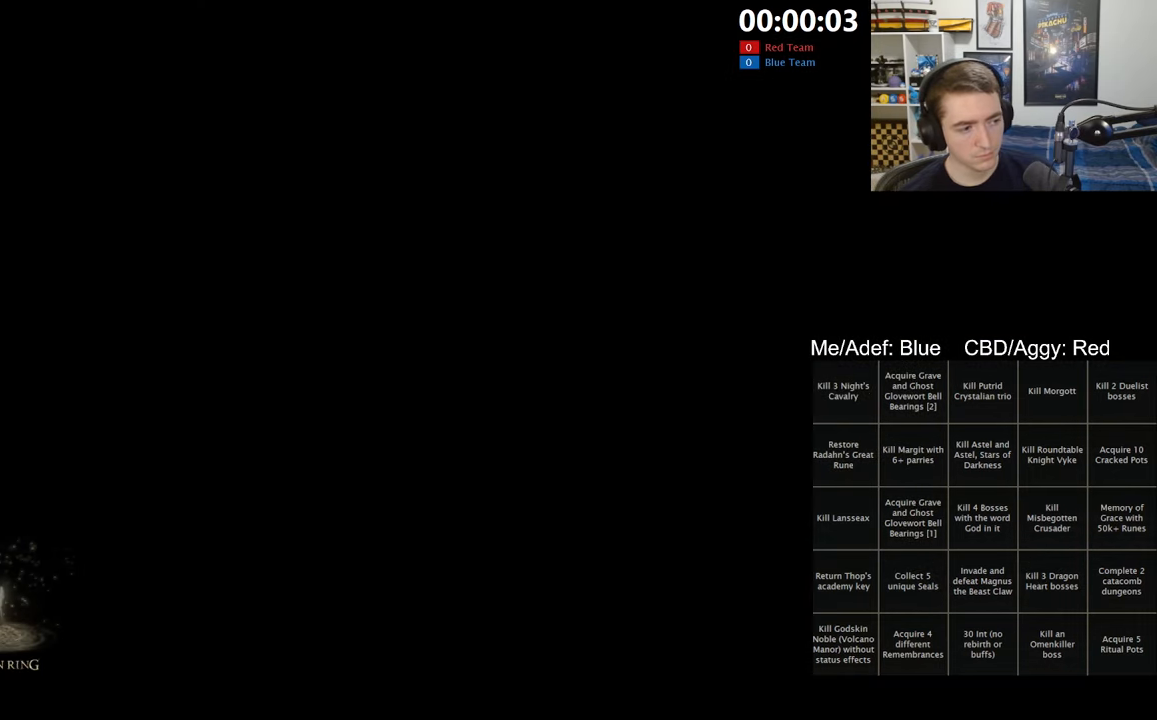
{"buttons": ["START"], "left_stick": "center", "right_stick": "center", "events": [[17, "START", "up"], [100, "START", "down"], [183, "START", "up"], [267, "START", "down"], [350, "START", "up"], [450, "START", "down"]]}
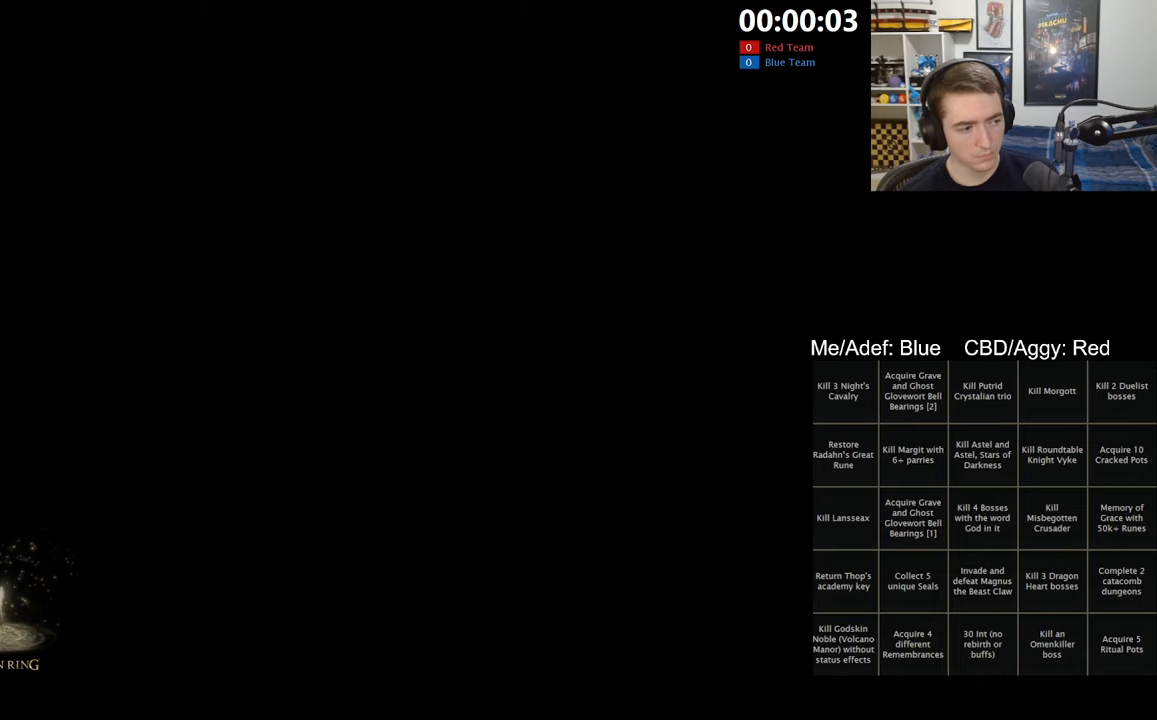
{"buttons": ["START"], "left_stick": "center", "right_stick": "center", "events": [[34, "START", "up"], [117, "START", "down"], [184, "START", "up"], [284, "START", "down"], [350, "START", "up"], [467, "START", "down"]]}
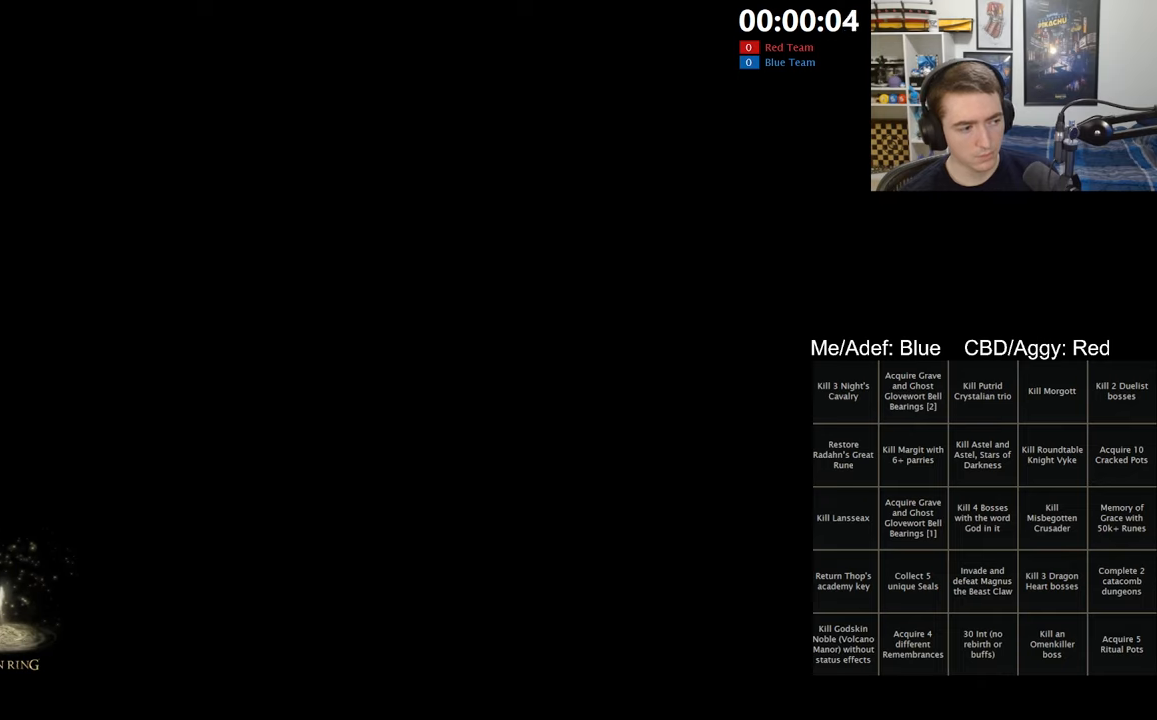
{"buttons": [], "left_stick": "center", "right_stick": "center", "events": [[34, "START", "up"], [150, "START", "down"], [200, "START", "up"], [317, "START", "down"], [417, "START", "up"]]}
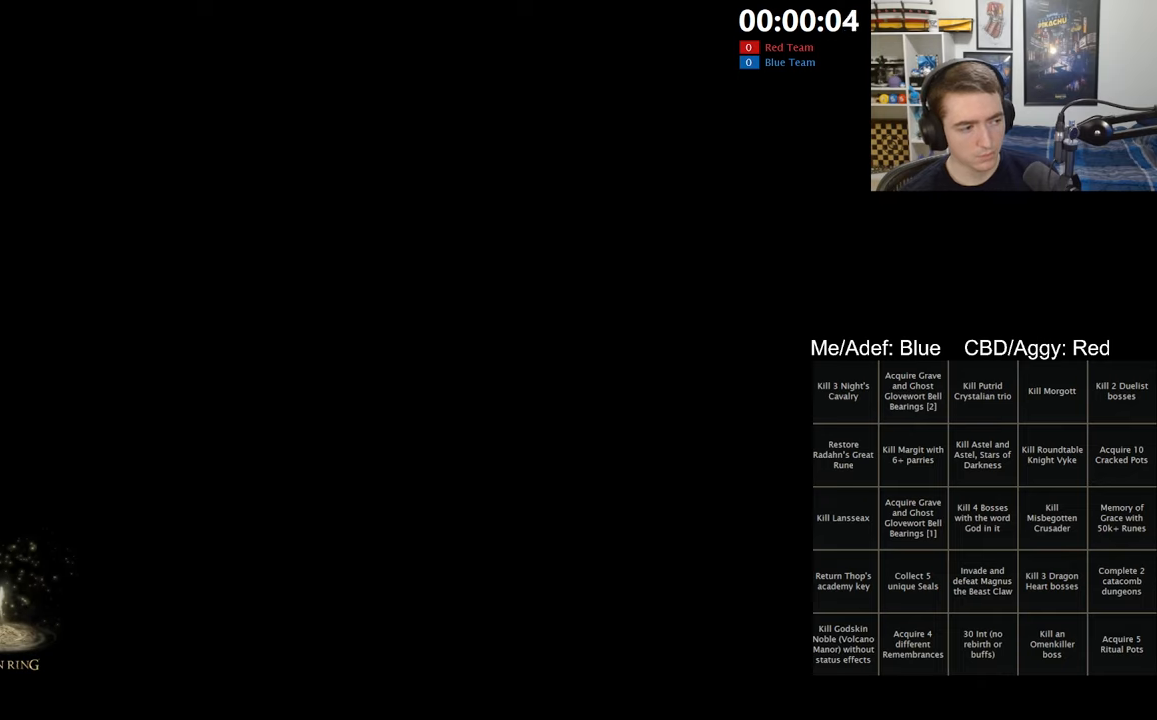
{"buttons": [], "left_stick": "center", "right_stick": "center", "events": [[17, "START", "down"], [84, "START", "up"], [184, "START", "down"], [267, "START", "up"], [367, "START", "down"], [450, "START", "up"]]}
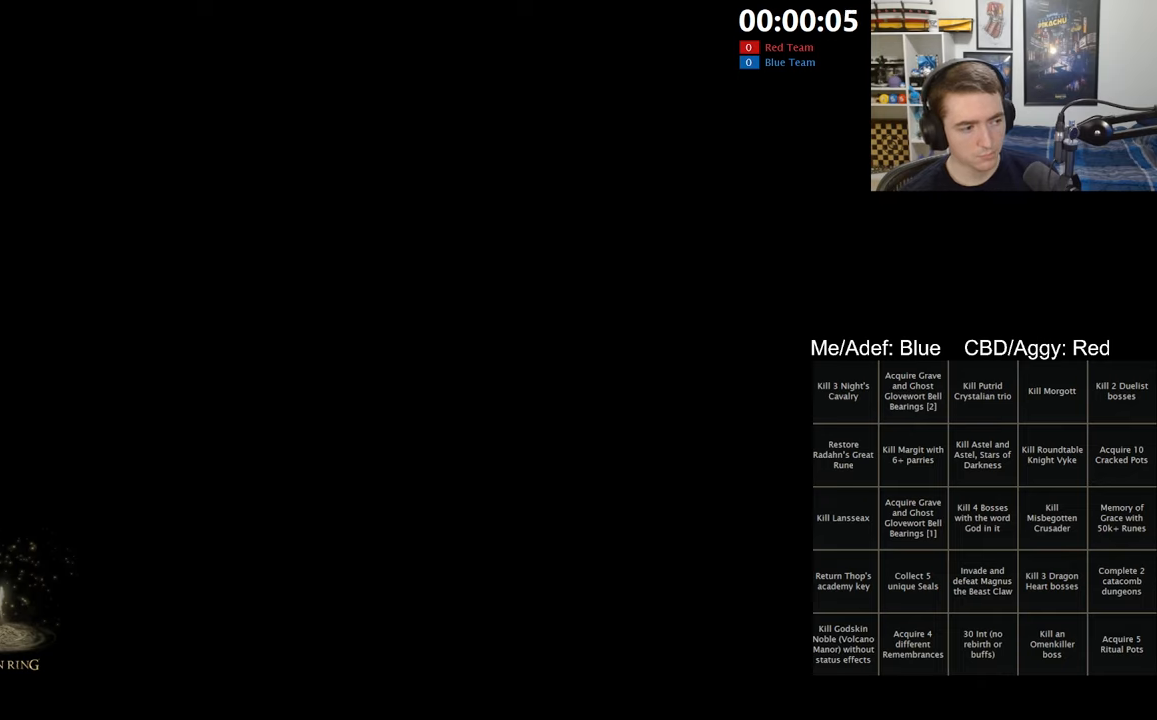
{"buttons": [], "left_stick": "center", "right_stick": "center", "events": [[50, "START", "down"], [117, "START", "up"], [234, "START", "down"], [300, "START", "up"], [400, "START", "down"], [467, "START", "up"]]}
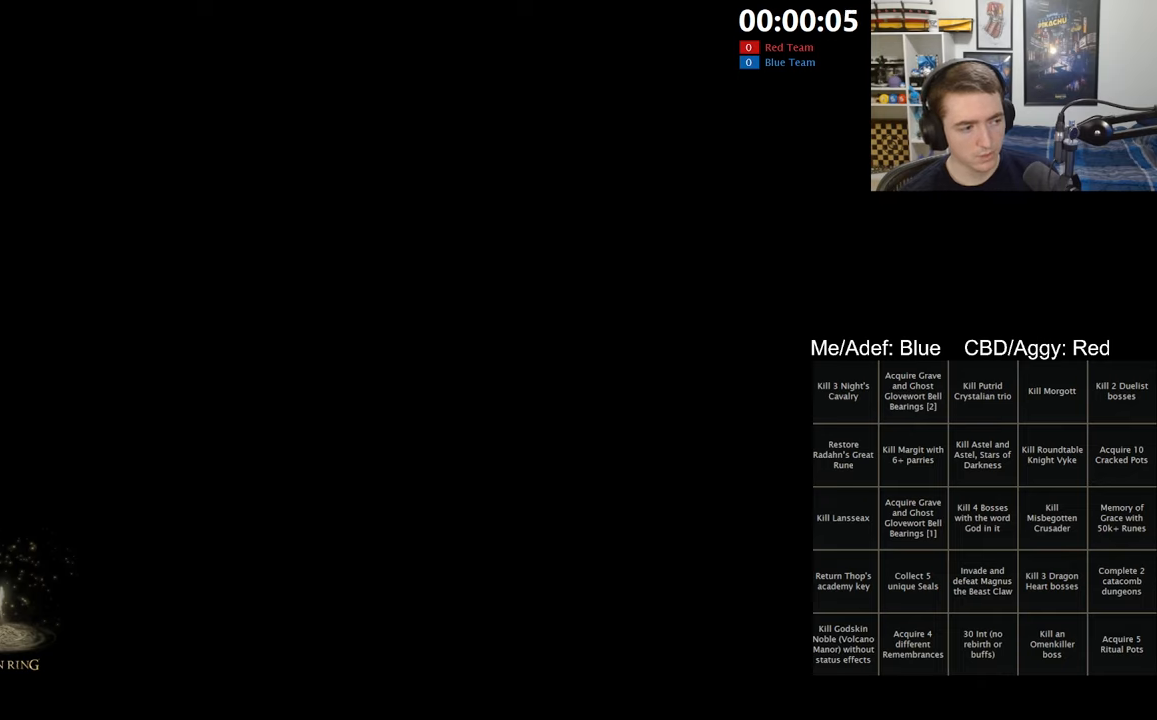
{"buttons": ["START"], "left_stick": "center", "right_stick": "center", "events": [[84, "START", "down"], [167, "START", "up"], [250, "START", "down"], [334, "START", "up"], [434, "START", "down"]]}
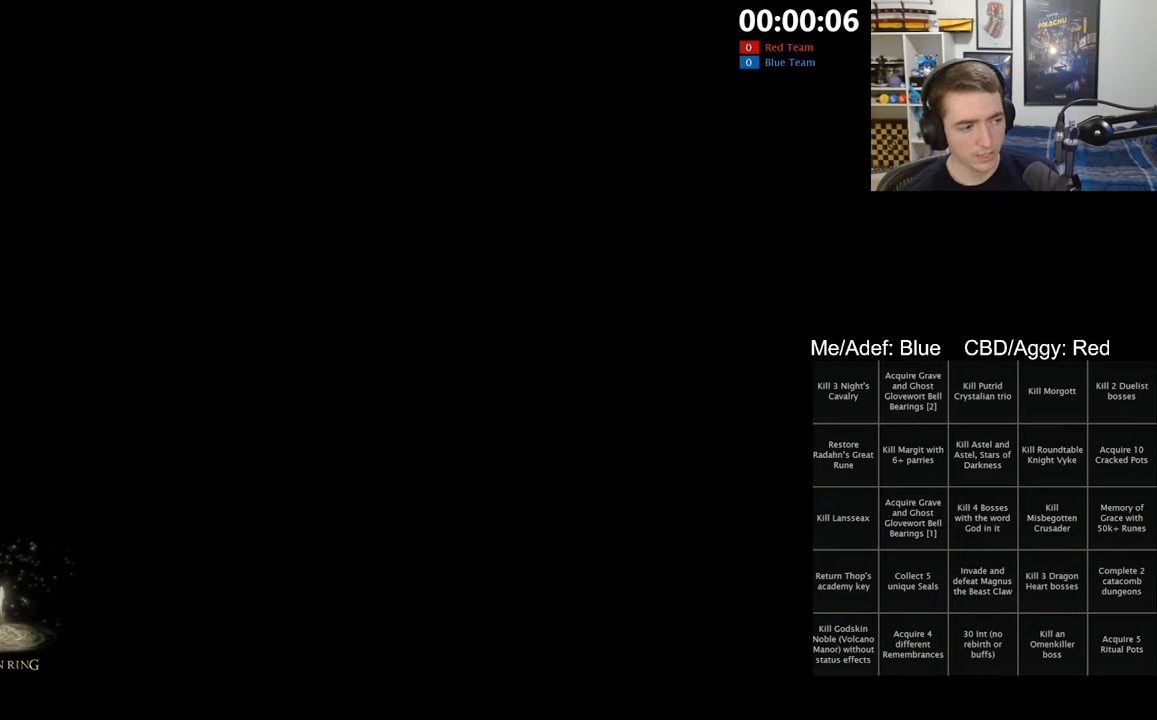
{"buttons": ["START"], "left_stick": "center", "right_stick": "center", "events": [[17, "START", "up"], [117, "START", "down"], [200, "START", "up"], [284, "START", "down"], [367, "START", "up"], [467, "START", "down"]]}
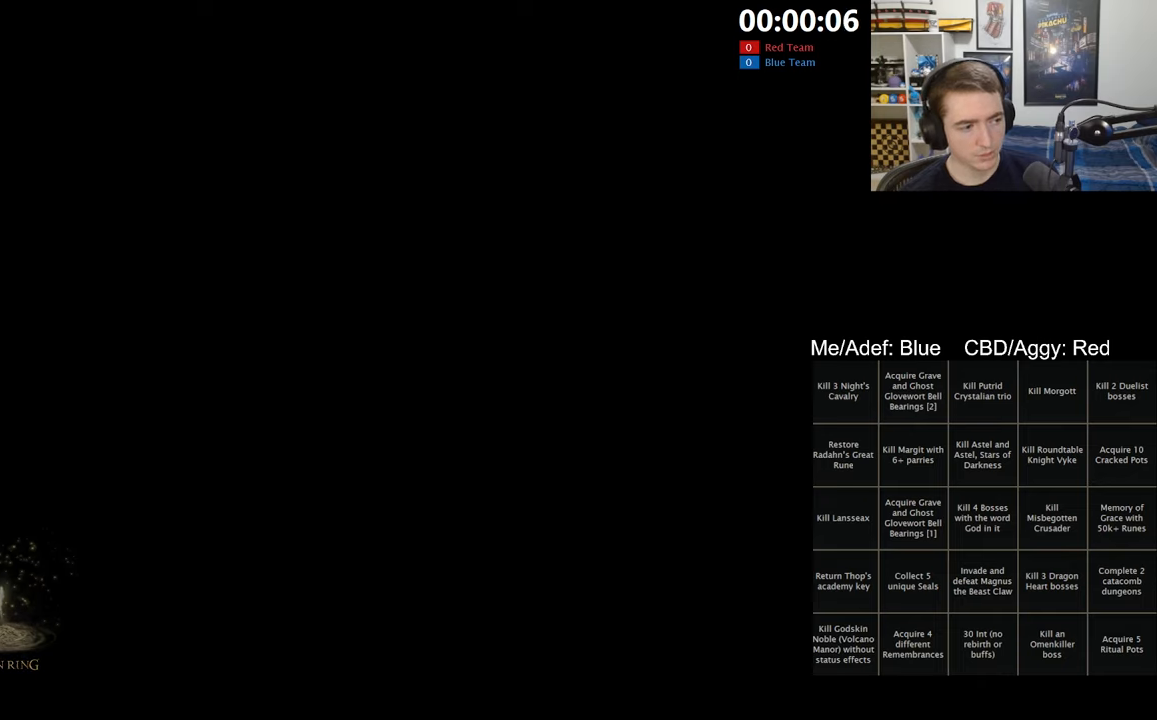
{"buttons": [], "left_stick": "center", "right_stick": "center", "events": [[67, "START", "up"], [167, "START", "down"], [250, "START", "up"], [350, "START", "down"], [434, "START", "up"]]}
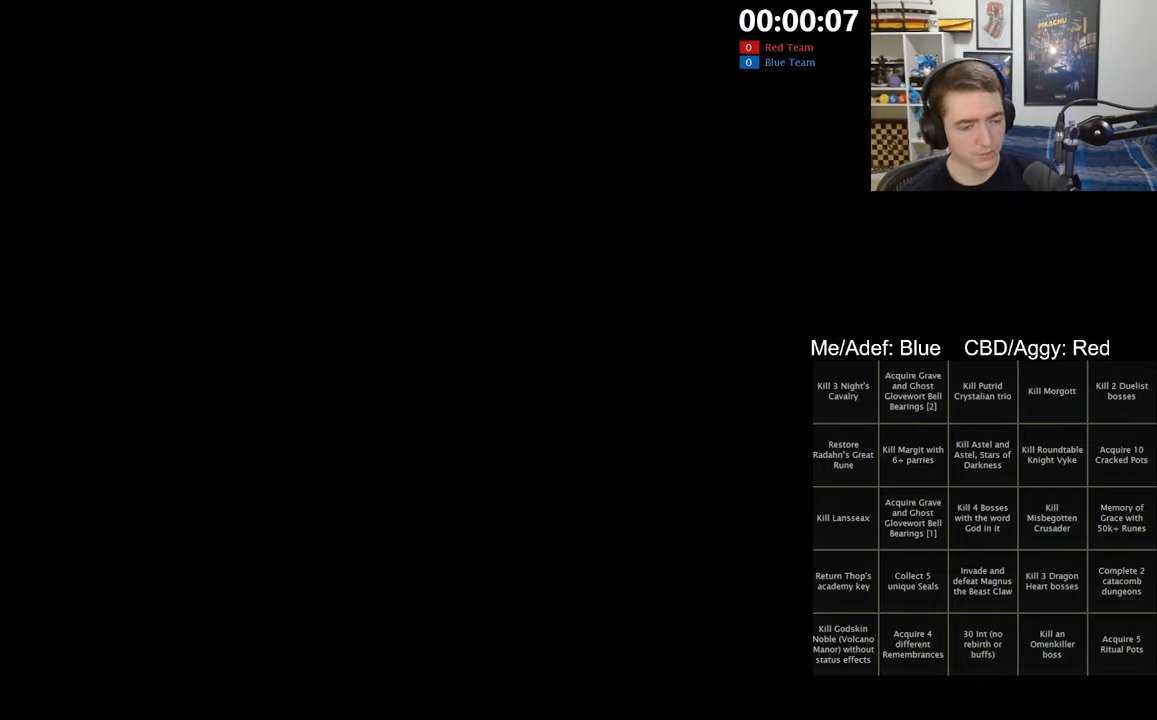
{"buttons": [], "left_stick": "center", "right_stick": "center", "events": [[34, "START", "down"], [117, "START", "up"], [217, "START", "down"], [284, "START", "up"], [367, "START", "down"], [467, "START", "up"]]}
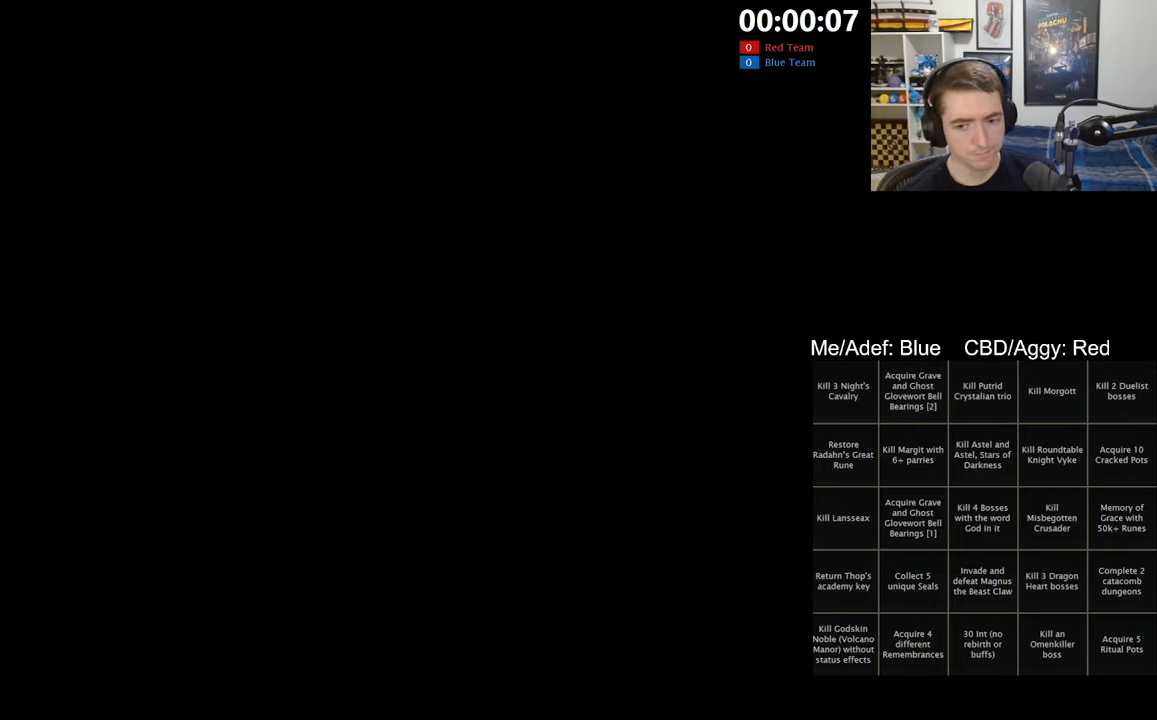
{"buttons": [], "left_stick": "center", "right_stick": "center", "events": [[50, "START", "down"], [134, "START", "up"], [217, "START", "down"], [300, "START", "up"], [384, "START", "down"], [467, "START", "up"]]}
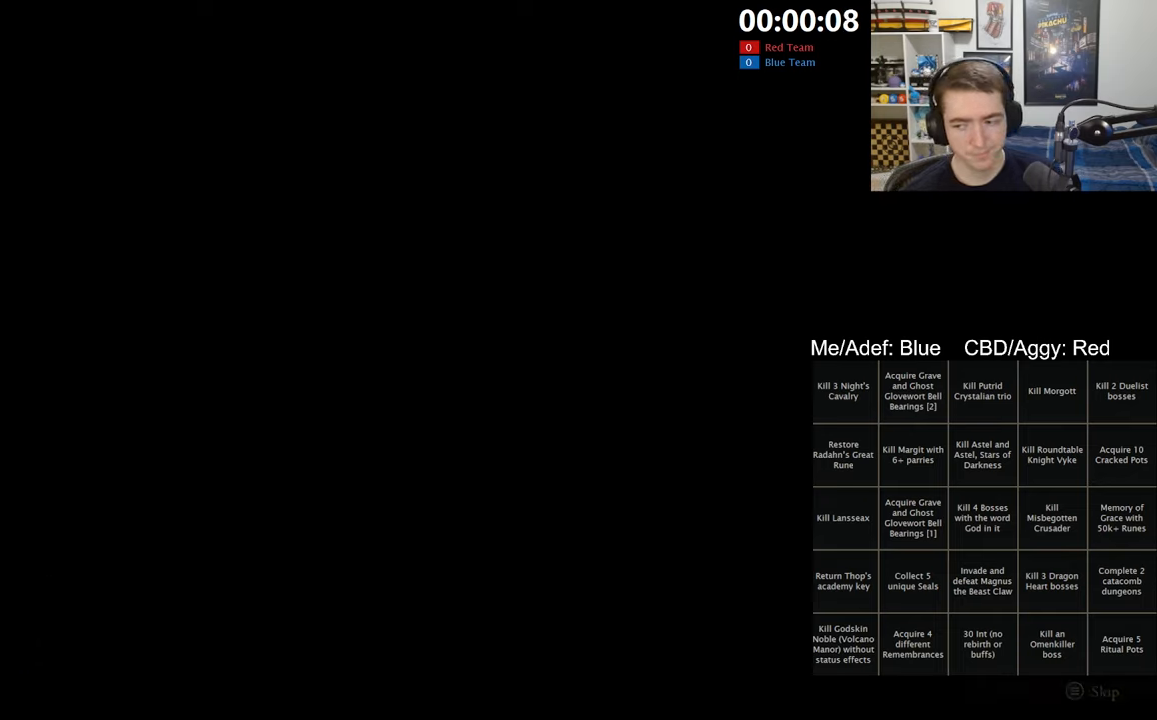
{"buttons": ["B"], "left_stick": "up", "right_stick": "center", "events": [[50, "START", "down"], [150, "START", "up"], [234, "START", "down"], [267, "left_stick", "up"], [300, "START", "up"], [433, "B", "down"]]}
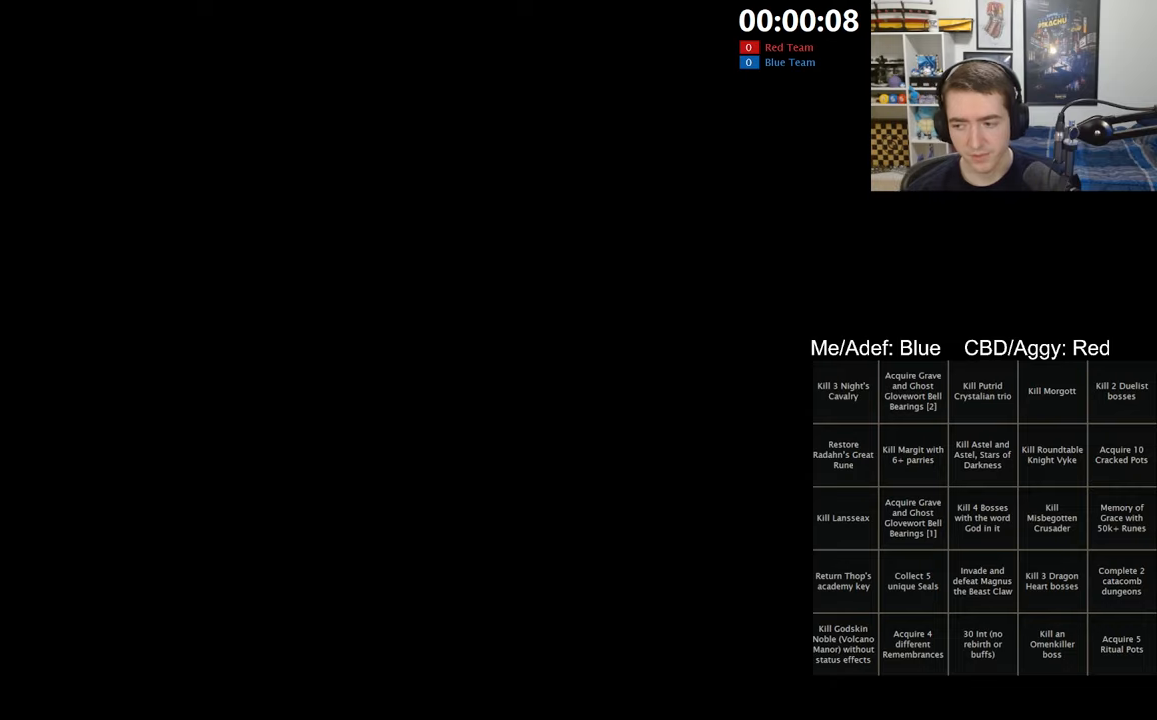
{"buttons": ["B"], "left_stick": "up", "right_stick": "center", "events": []}
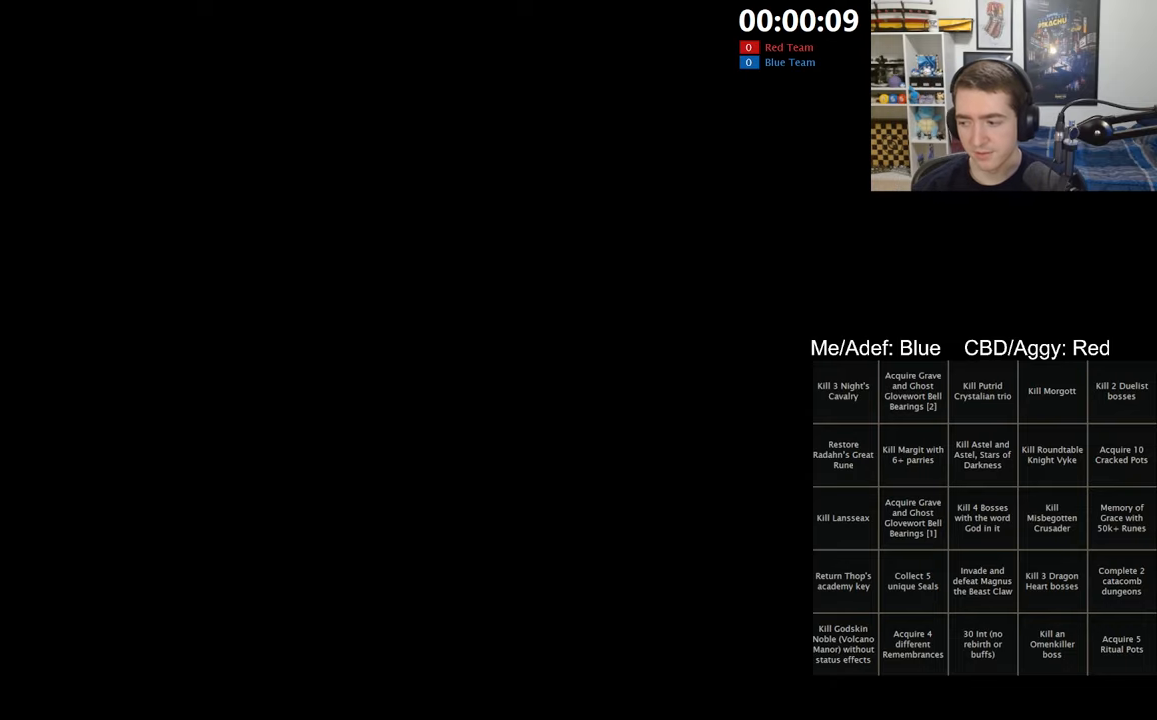
{"buttons": ["B"], "left_stick": "up", "right_stick": "center", "events": [[316, "right_stick", "down-right"], [416, "right_stick", "center"]]}